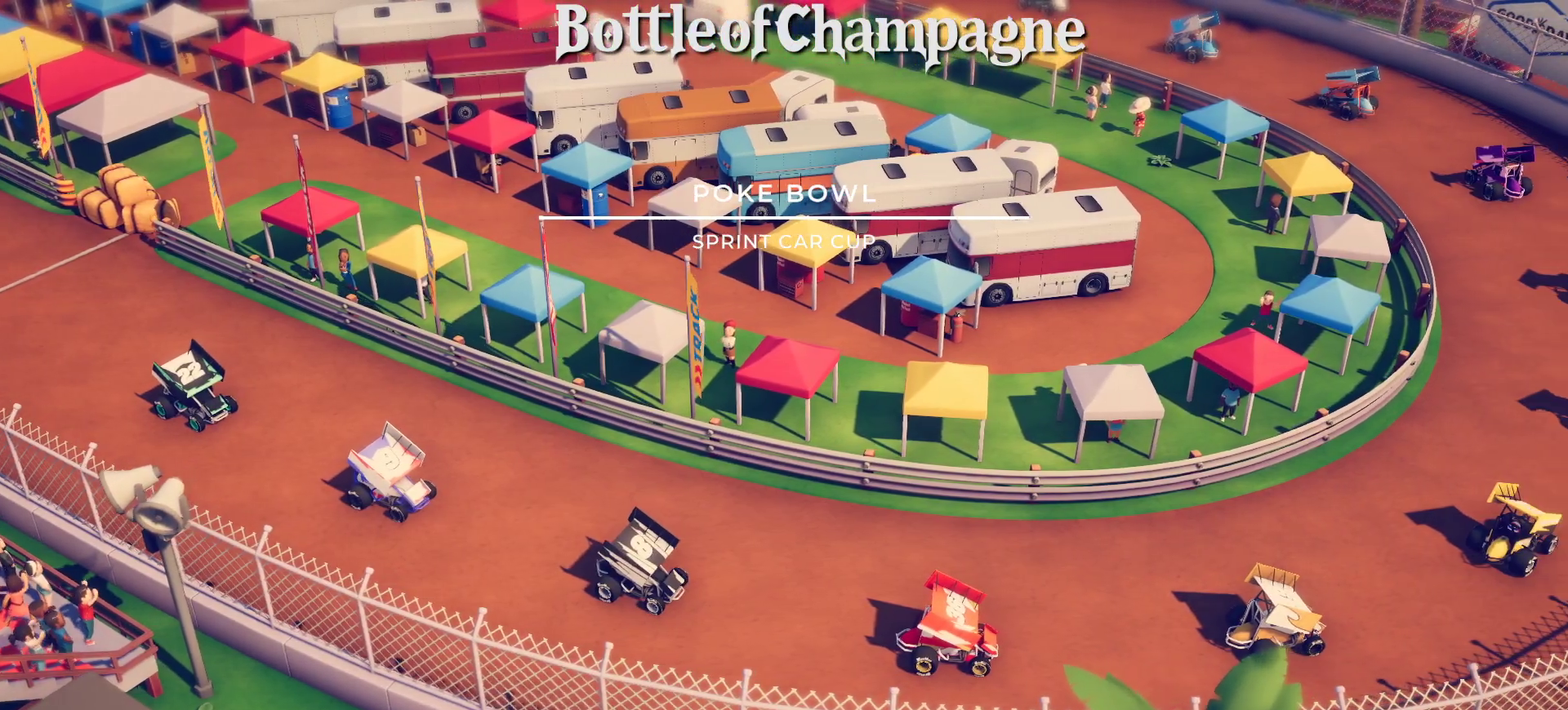
Gameplay with a controller (Xbox layout); each line is a JSON object with the inputs held at the frame after it. "events" lists button and stick changes between this image and that frame as [ms after this image, input, new state], when the widget could be followed in between. Not read: right_stick.
{"buttons": [], "left_stick": "center", "events": [[200, "A", "down"], [317, "A", "up"]]}
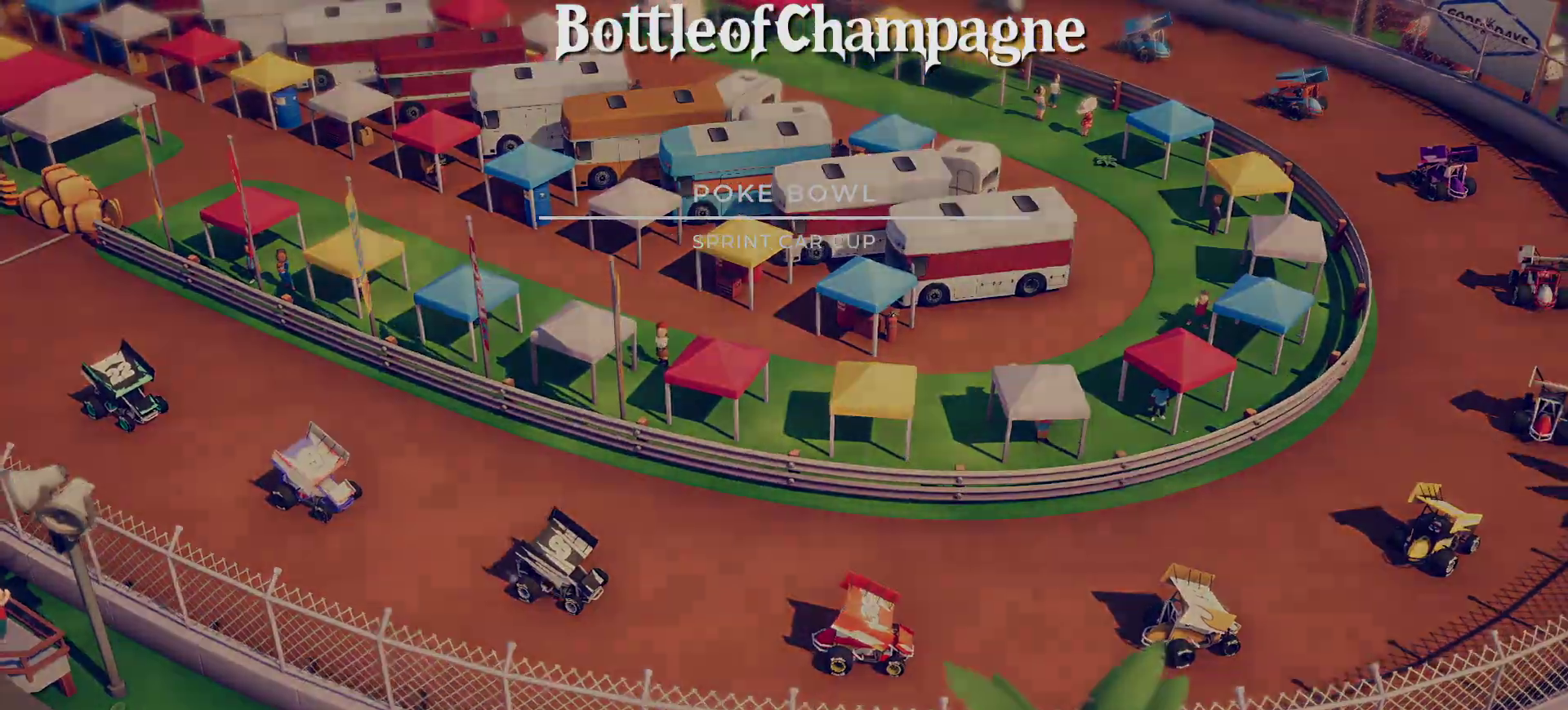
{"buttons": [], "left_stick": "center", "events": []}
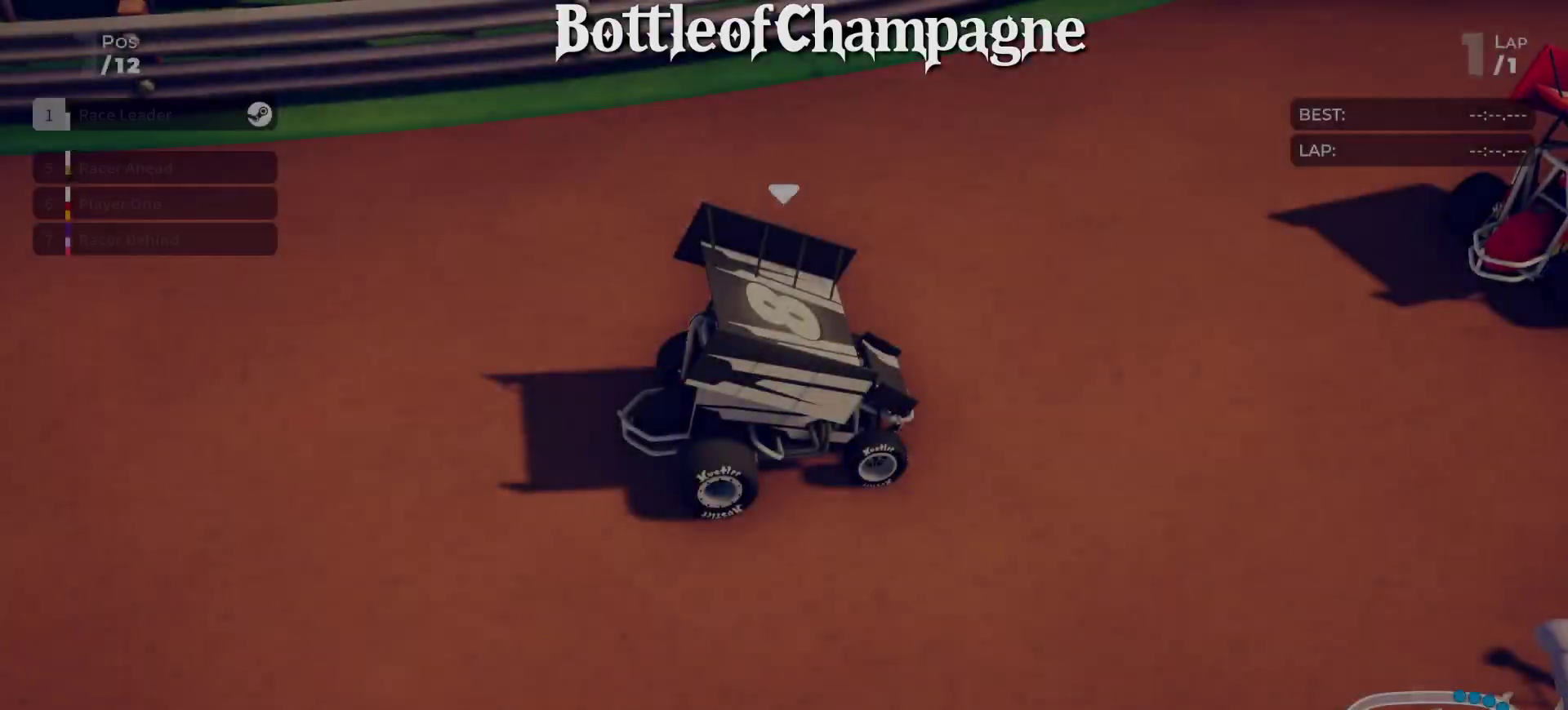
{"buttons": [], "left_stick": "center", "events": []}
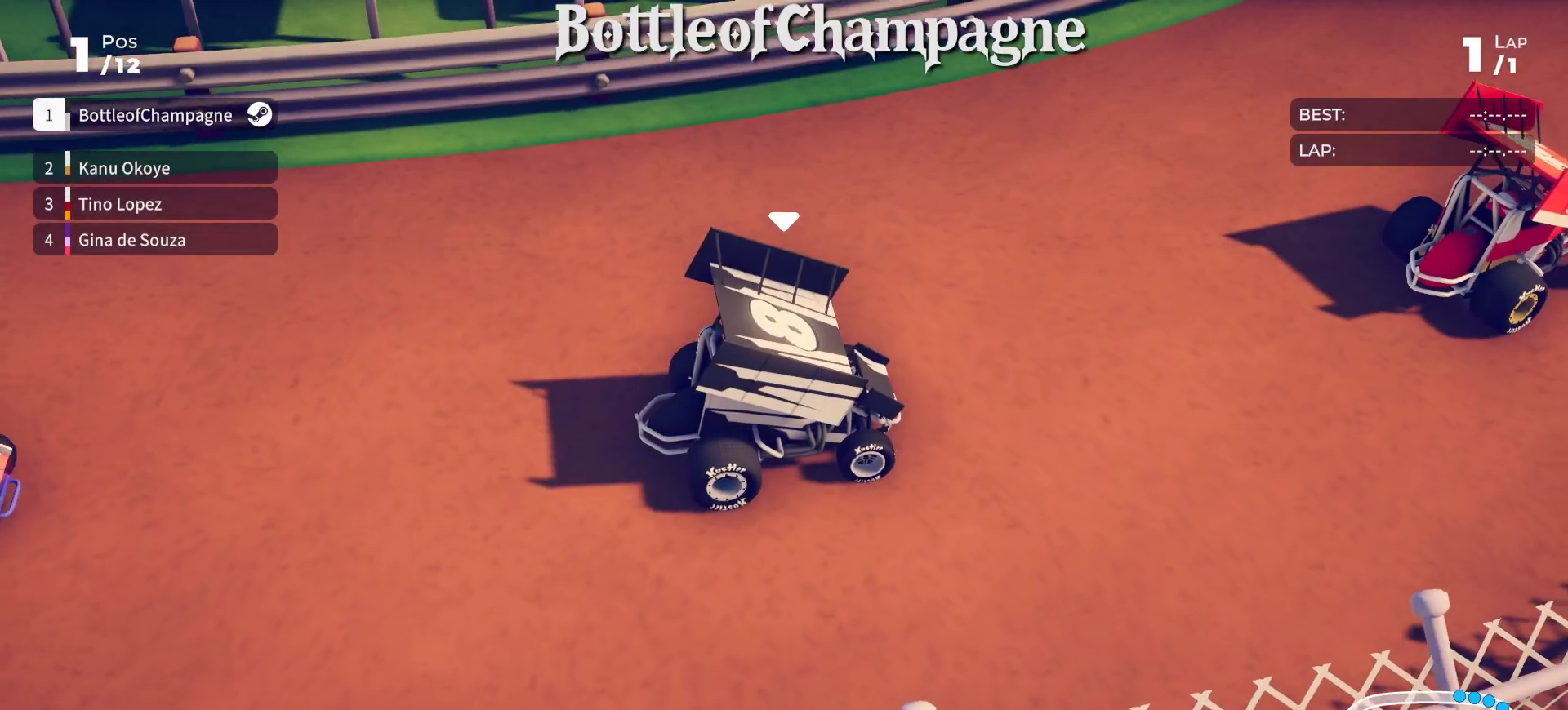
{"buttons": [], "left_stick": "center", "events": []}
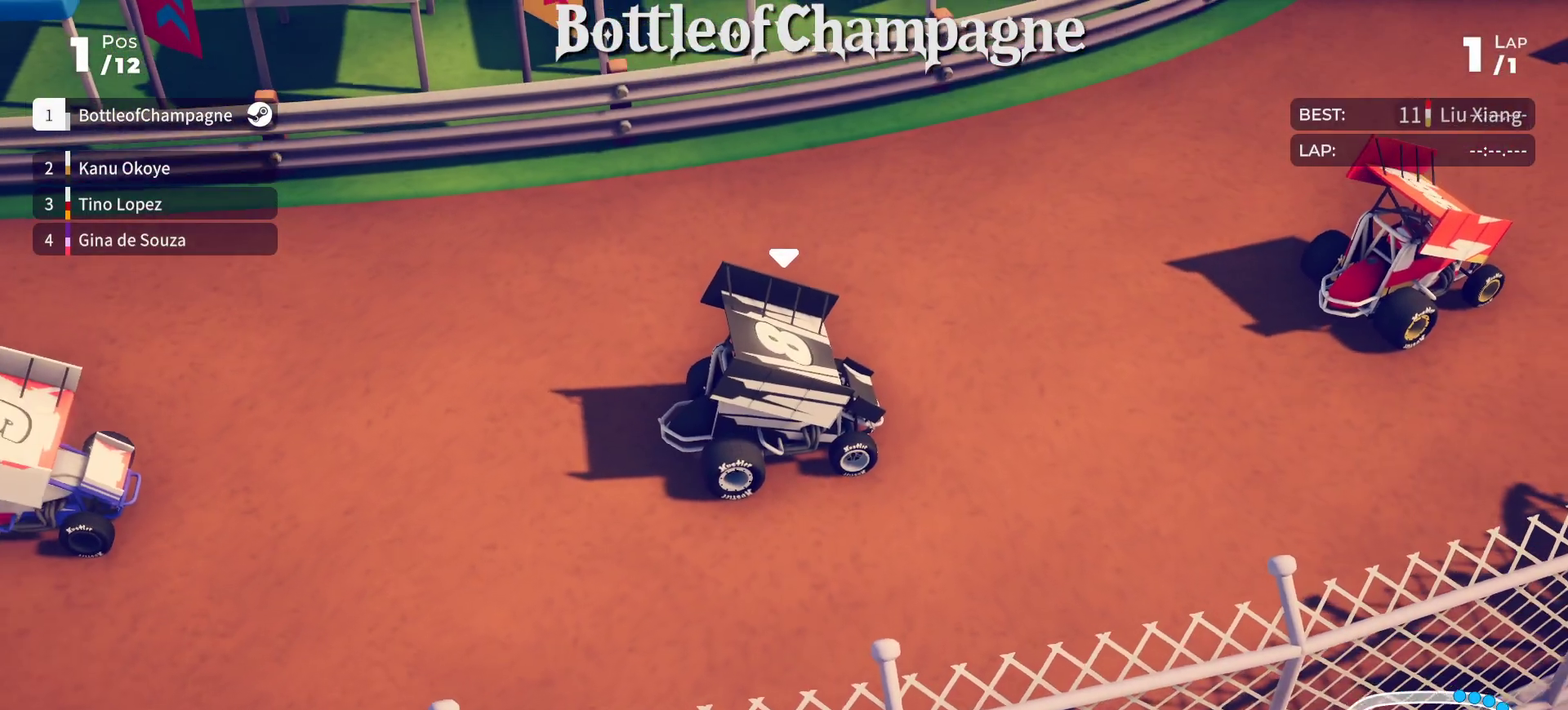
{"buttons": [], "left_stick": "center", "events": []}
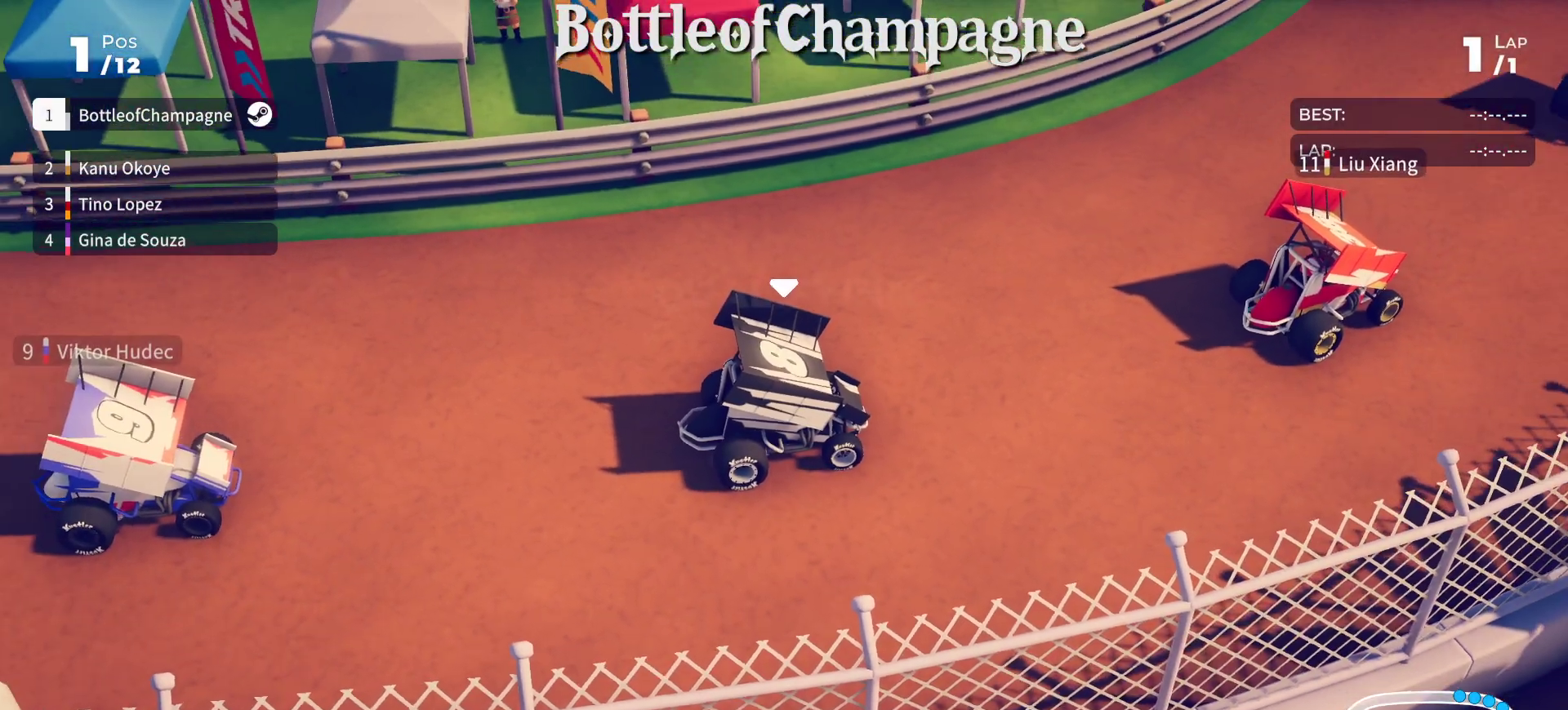
{"buttons": [], "left_stick": "center", "events": []}
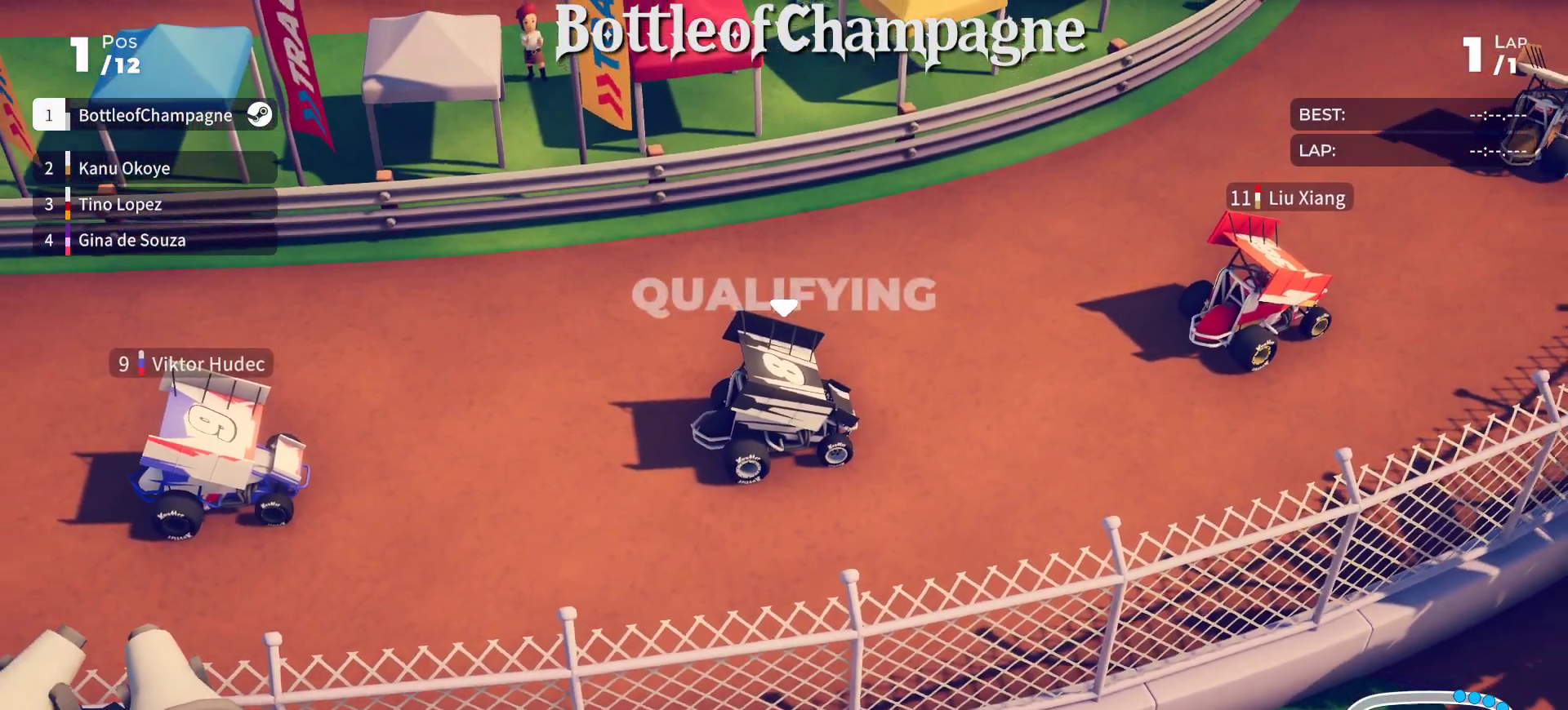
{"buttons": [], "left_stick": "center", "events": []}
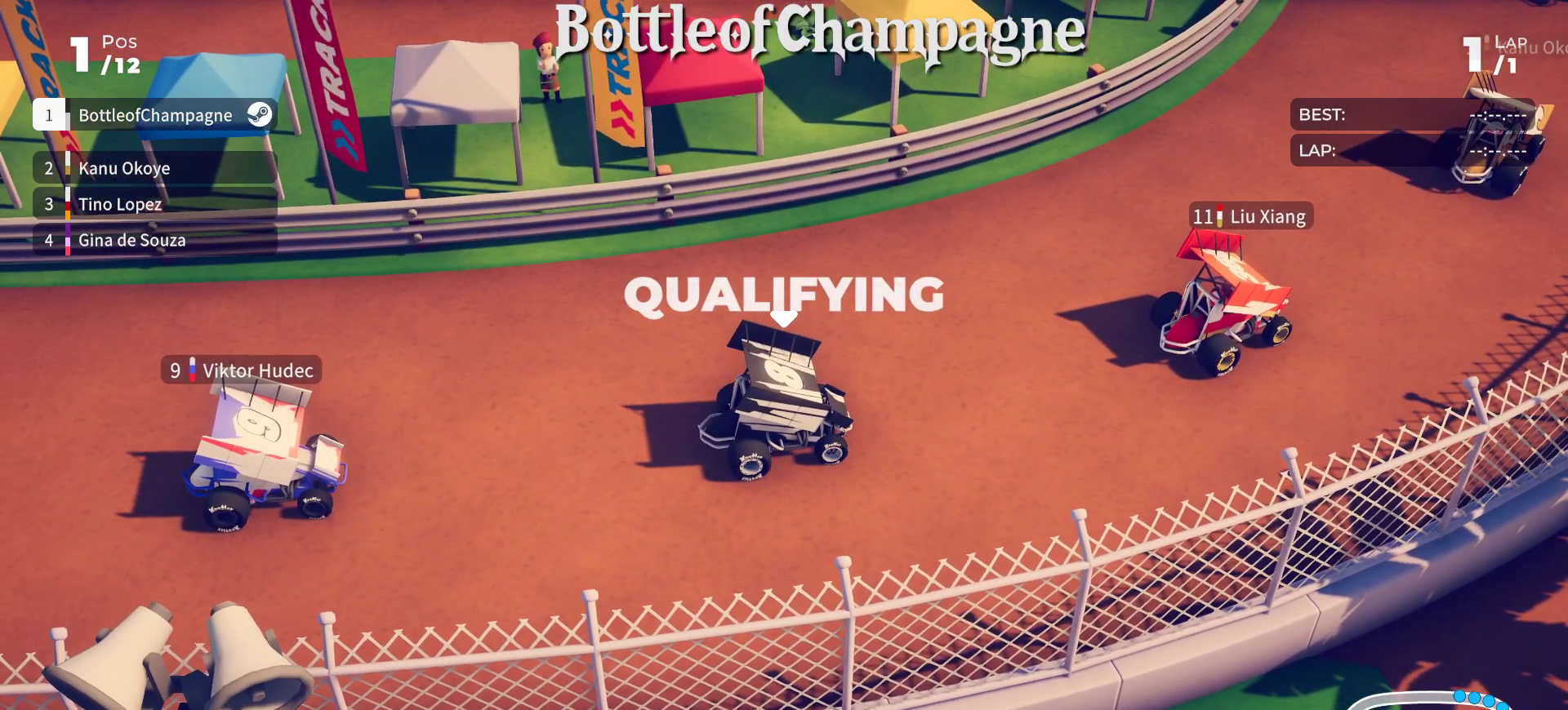
{"buttons": ["R2"], "left_stick": "center", "events": [[100, "R2", "down"]]}
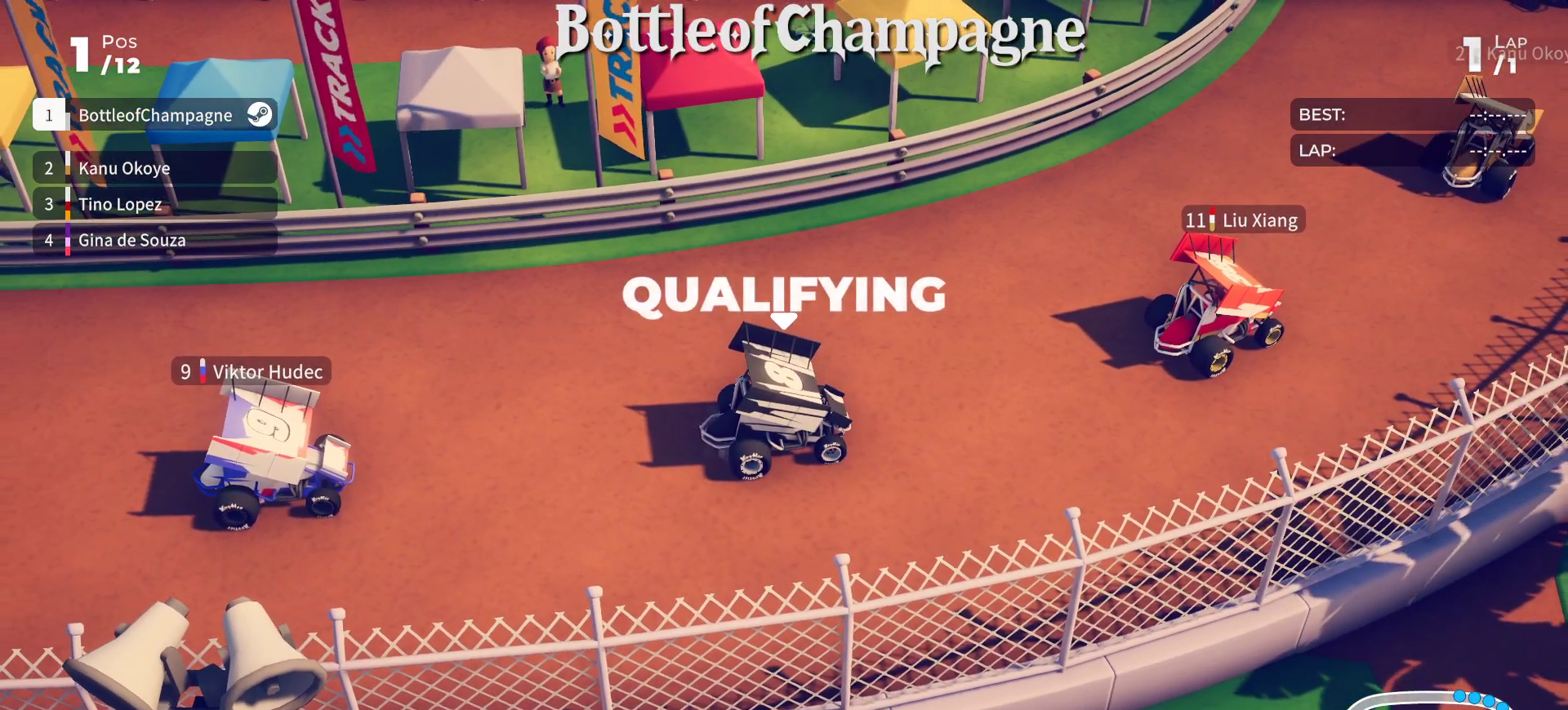
{"buttons": ["R2"], "left_stick": "left", "events": [[133, "left_stick", "left"], [383, "left_stick", "center"], [467, "left_stick", "left"]]}
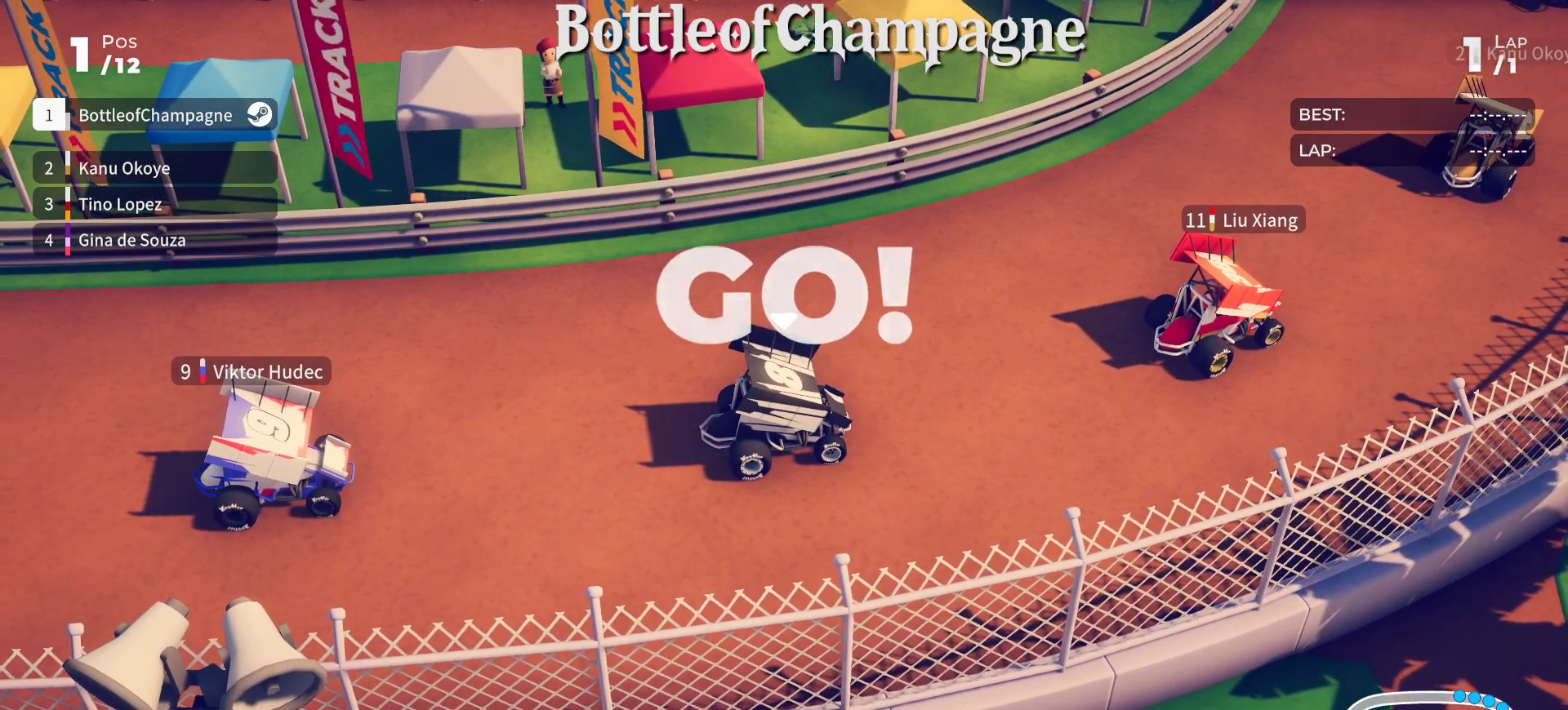
{"buttons": ["R2"], "left_stick": "center", "events": [[200, "left_stick", "center"], [283, "left_stick", "left"], [500, "left_stick", "center"]]}
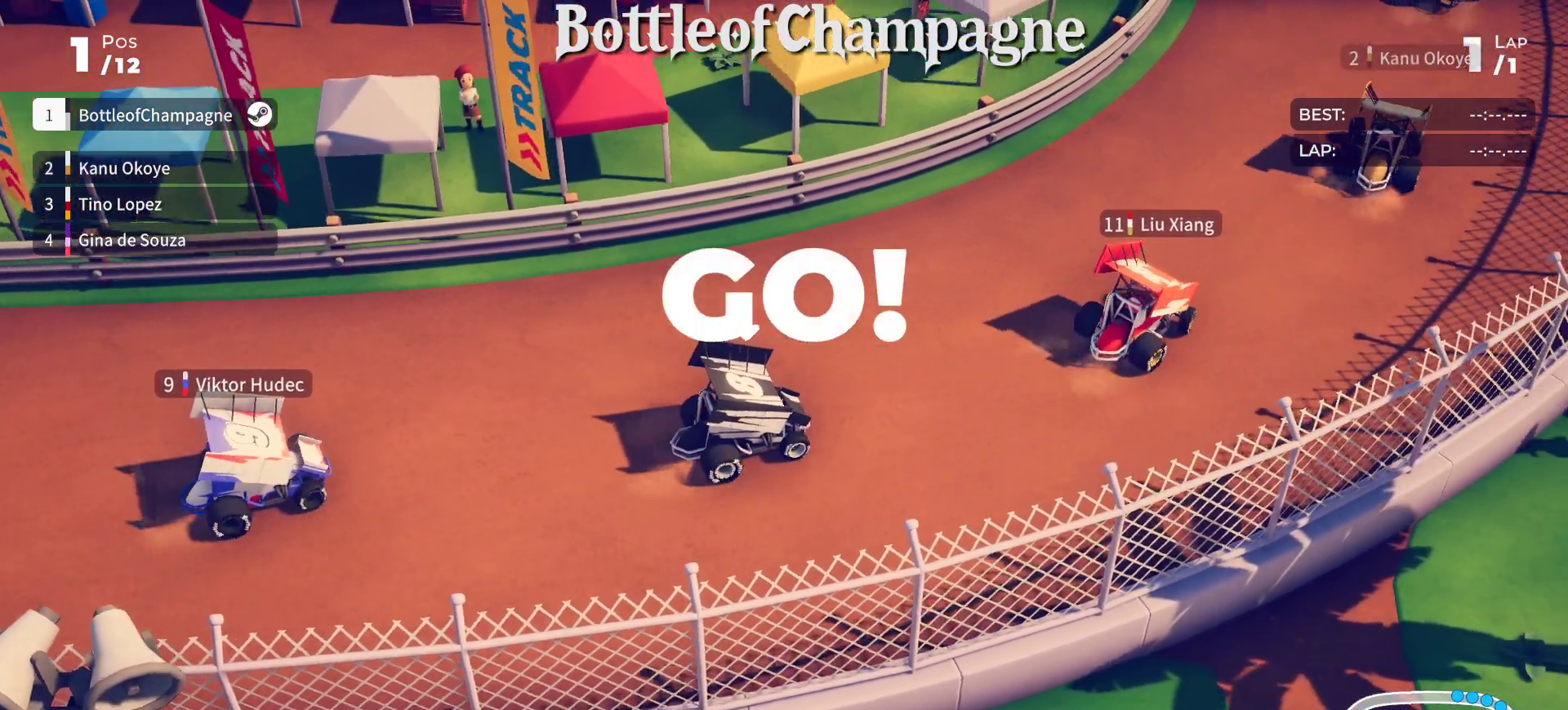
{"buttons": ["R2"], "left_stick": "down-left", "events": [[50, "left_stick", "left"], [250, "left_stick", "center"], [317, "left_stick", "down-left"]]}
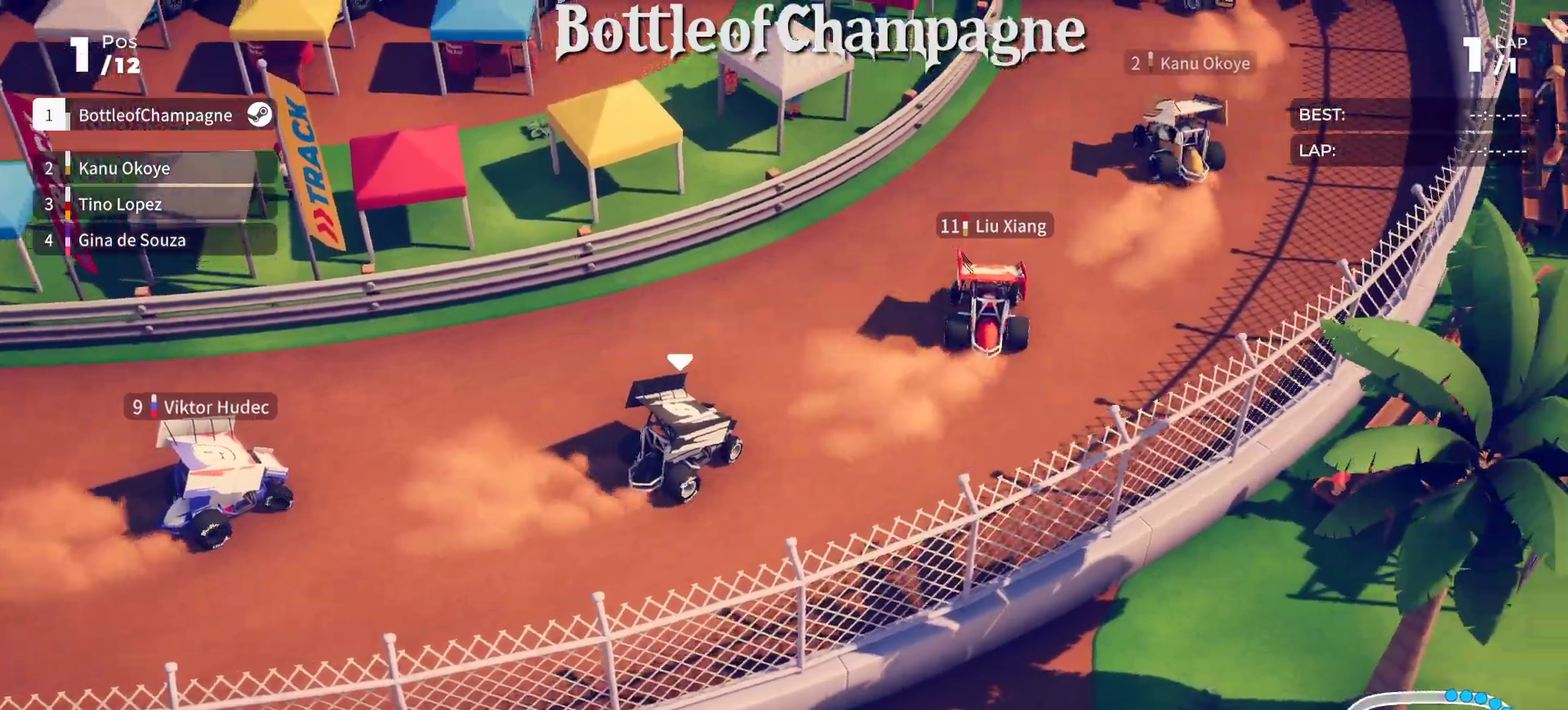
{"buttons": ["R2"], "left_stick": "center", "events": [[33, "left_stick", "center"]]}
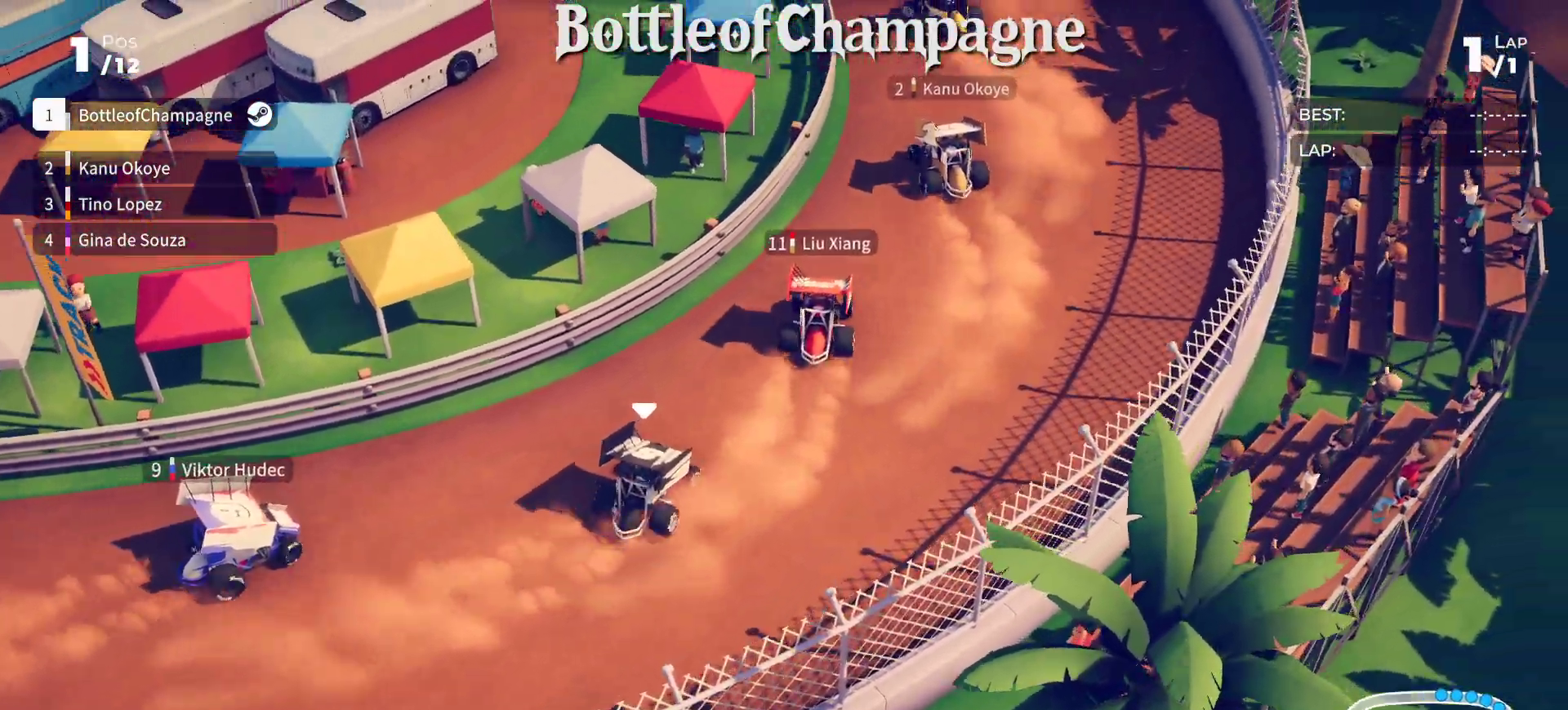
{"buttons": ["R2"], "left_stick": "down-left", "events": [[17, "left_stick", "down-left"], [250, "left_stick", "center"], [467, "left_stick", "down-left"]]}
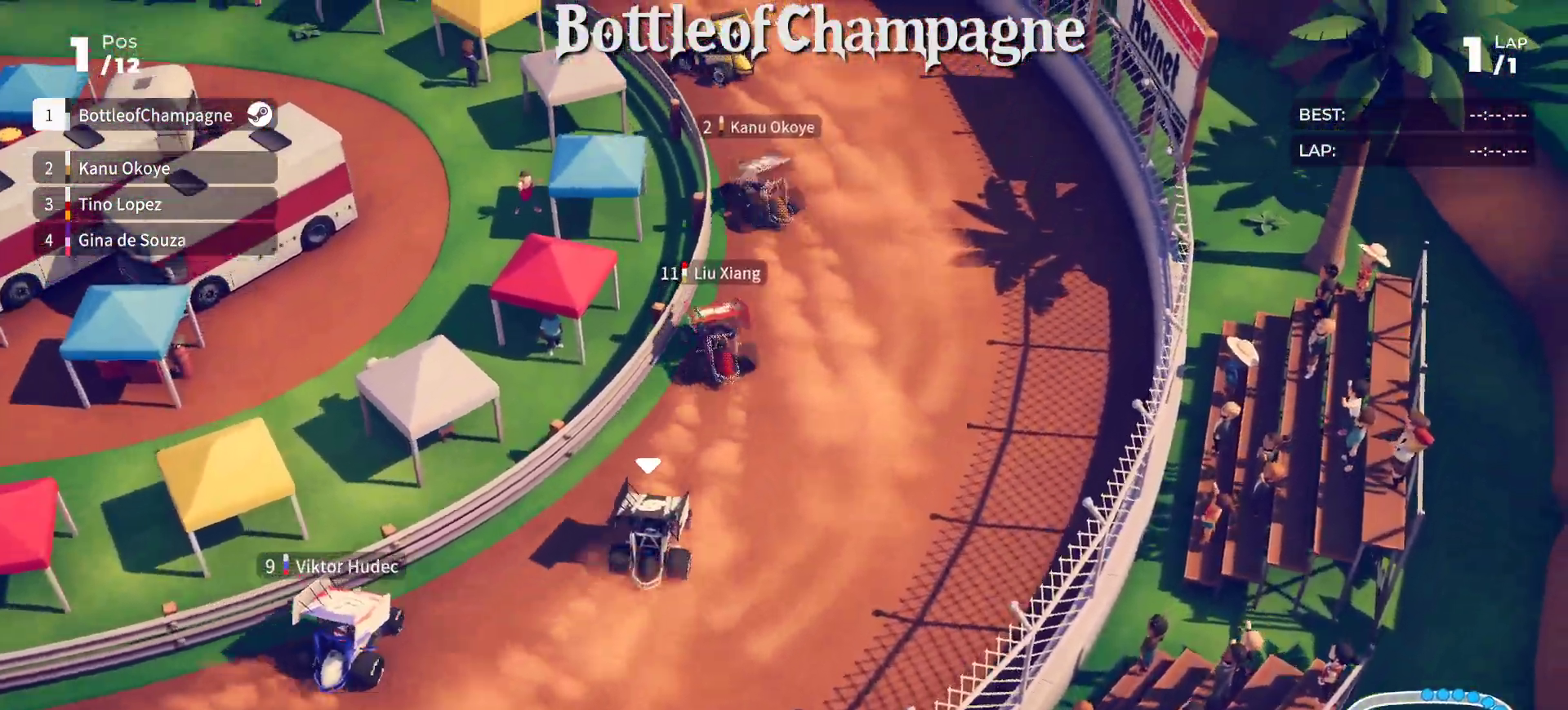
{"buttons": ["R2"], "left_stick": "down-left", "events": []}
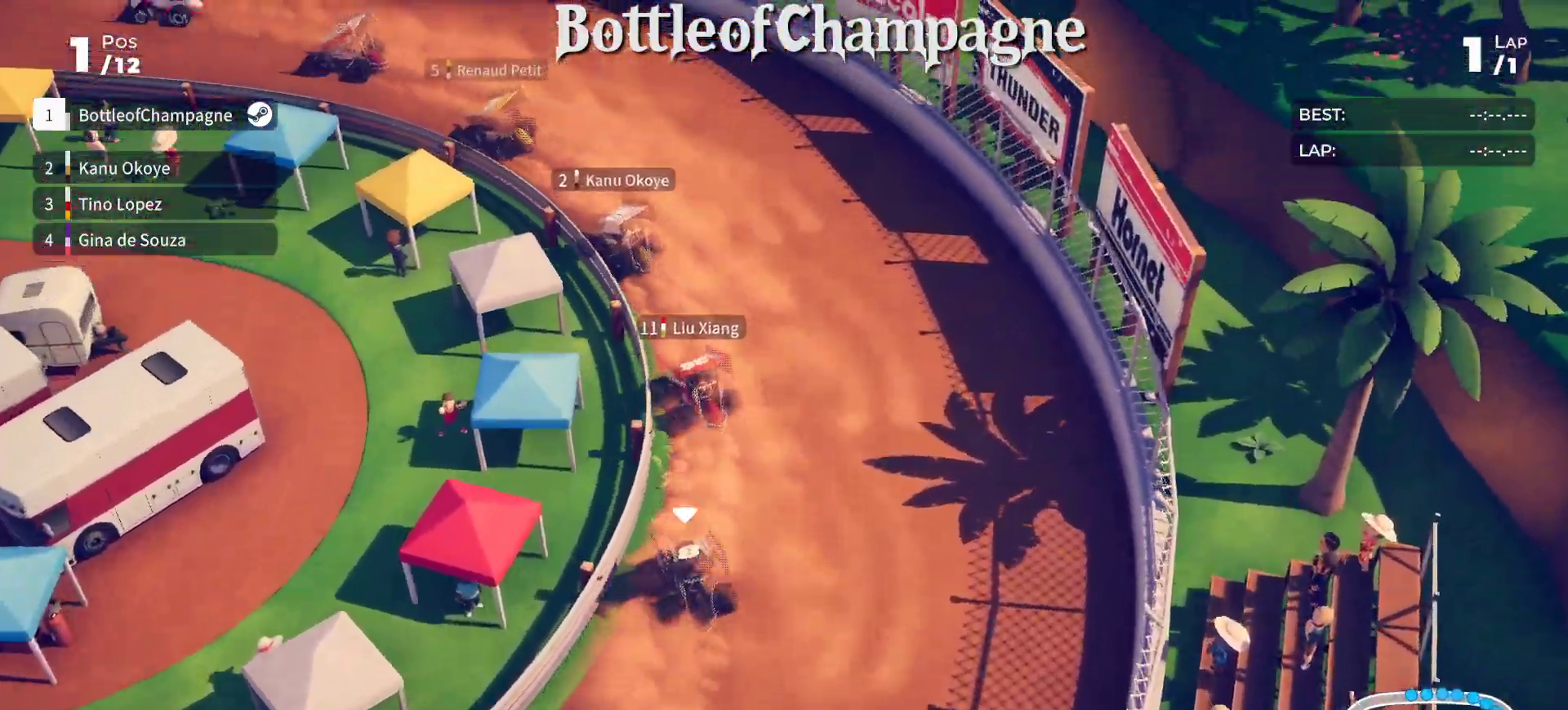
{"buttons": ["R2"], "left_stick": "down-left", "events": []}
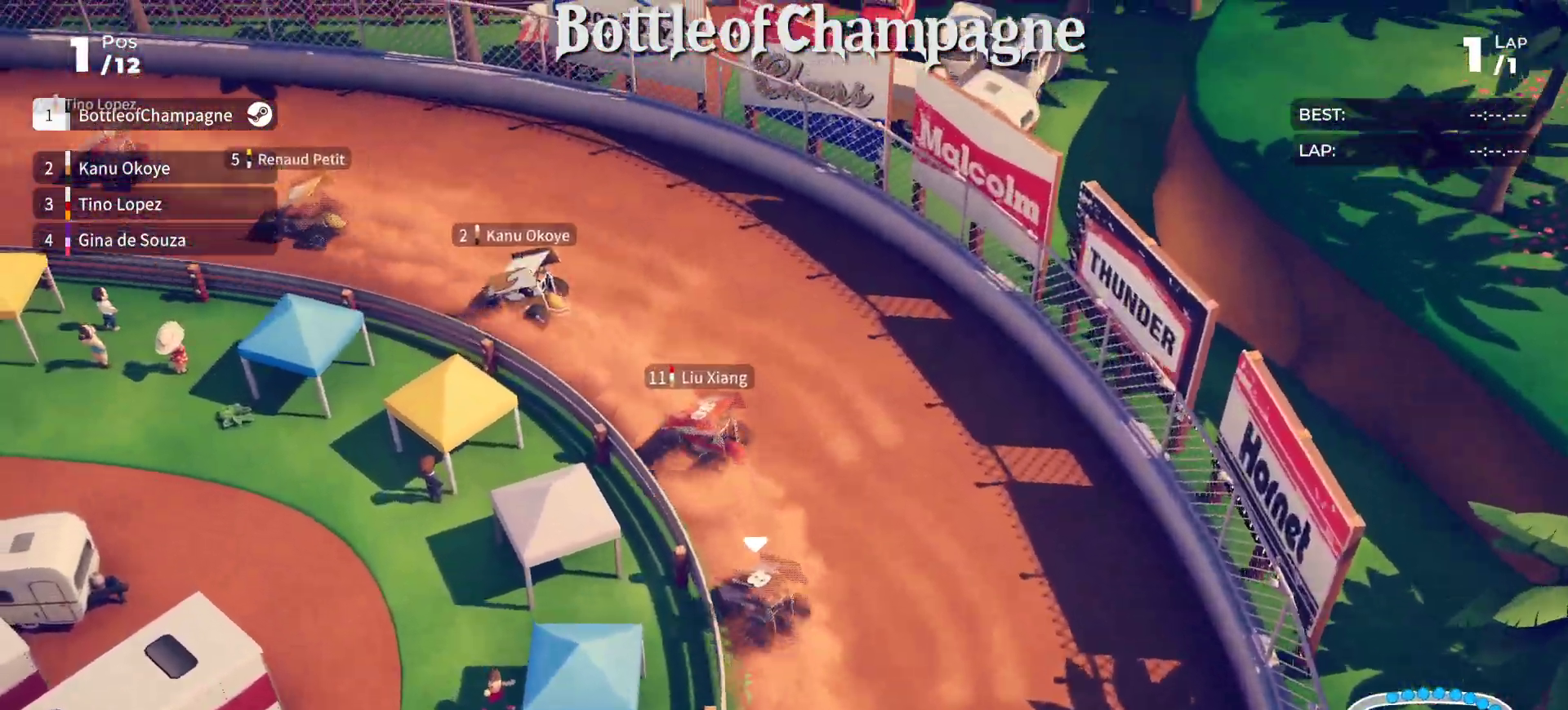
{"buttons": ["R2"], "left_stick": "down-left", "events": []}
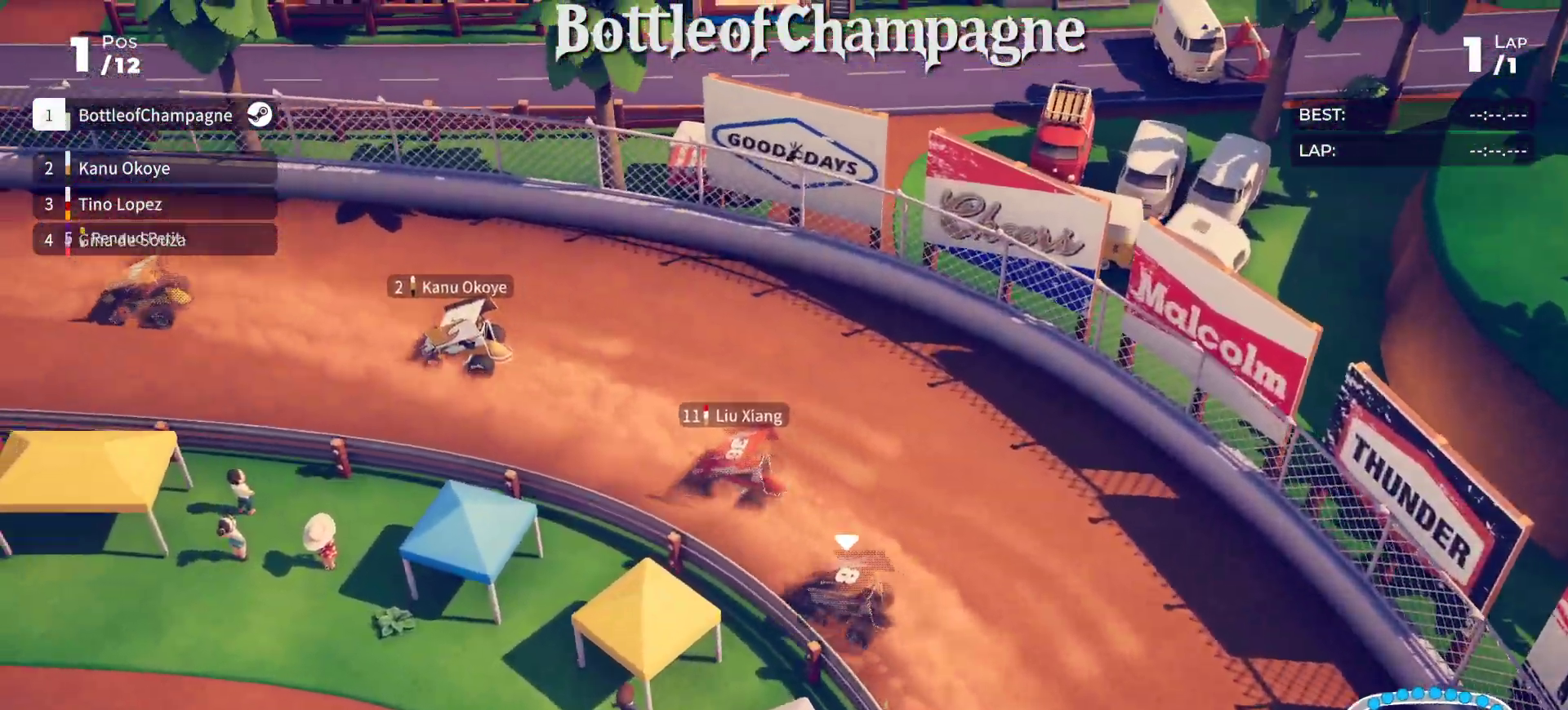
{"buttons": ["R2"], "left_stick": "center", "events": [[483, "left_stick", "center"]]}
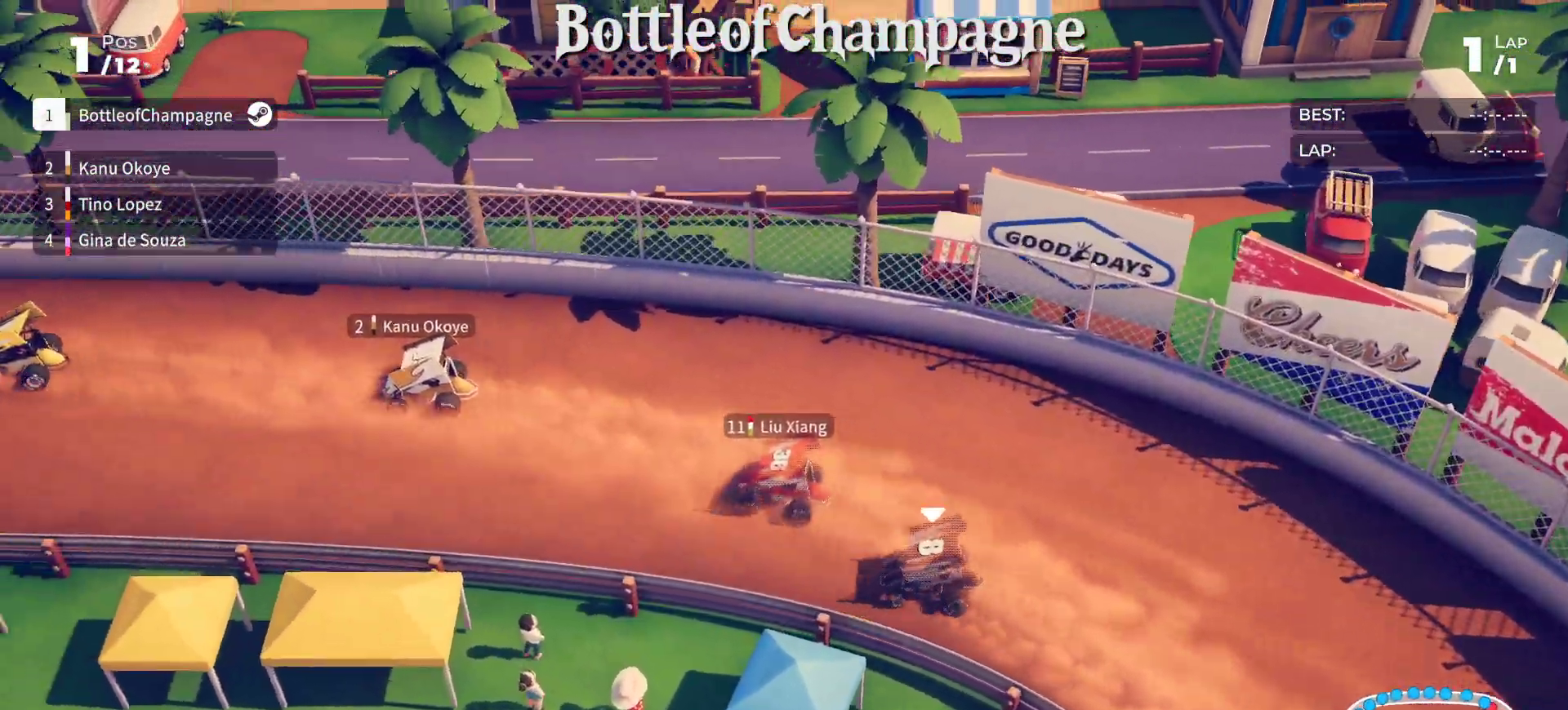
{"buttons": ["R2"], "left_stick": "center", "events": [[250, "left_stick", "down-left"], [433, "left_stick", "center"]]}
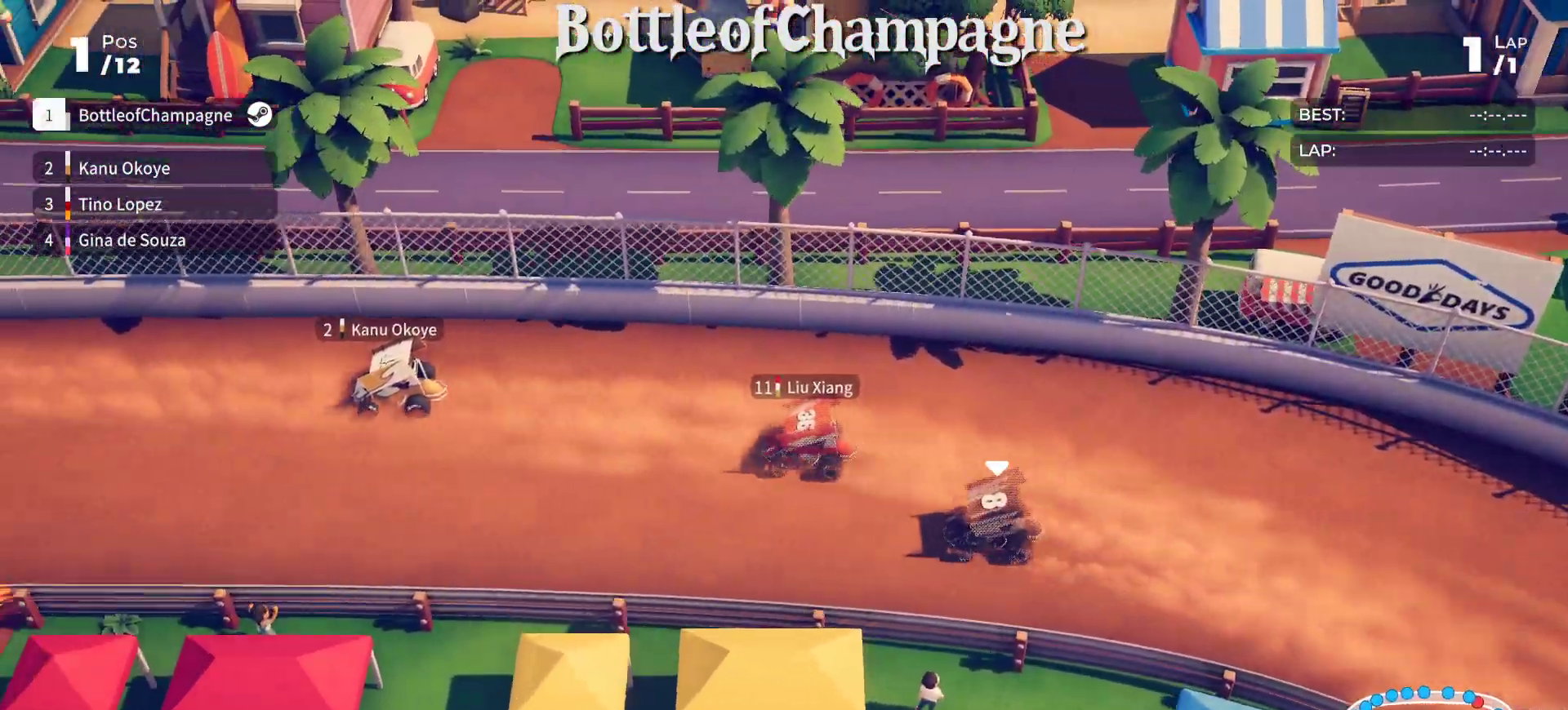
{"buttons": ["R2"], "left_stick": "center", "events": [[217, "left_stick", "down-left"], [383, "left_stick", "center"]]}
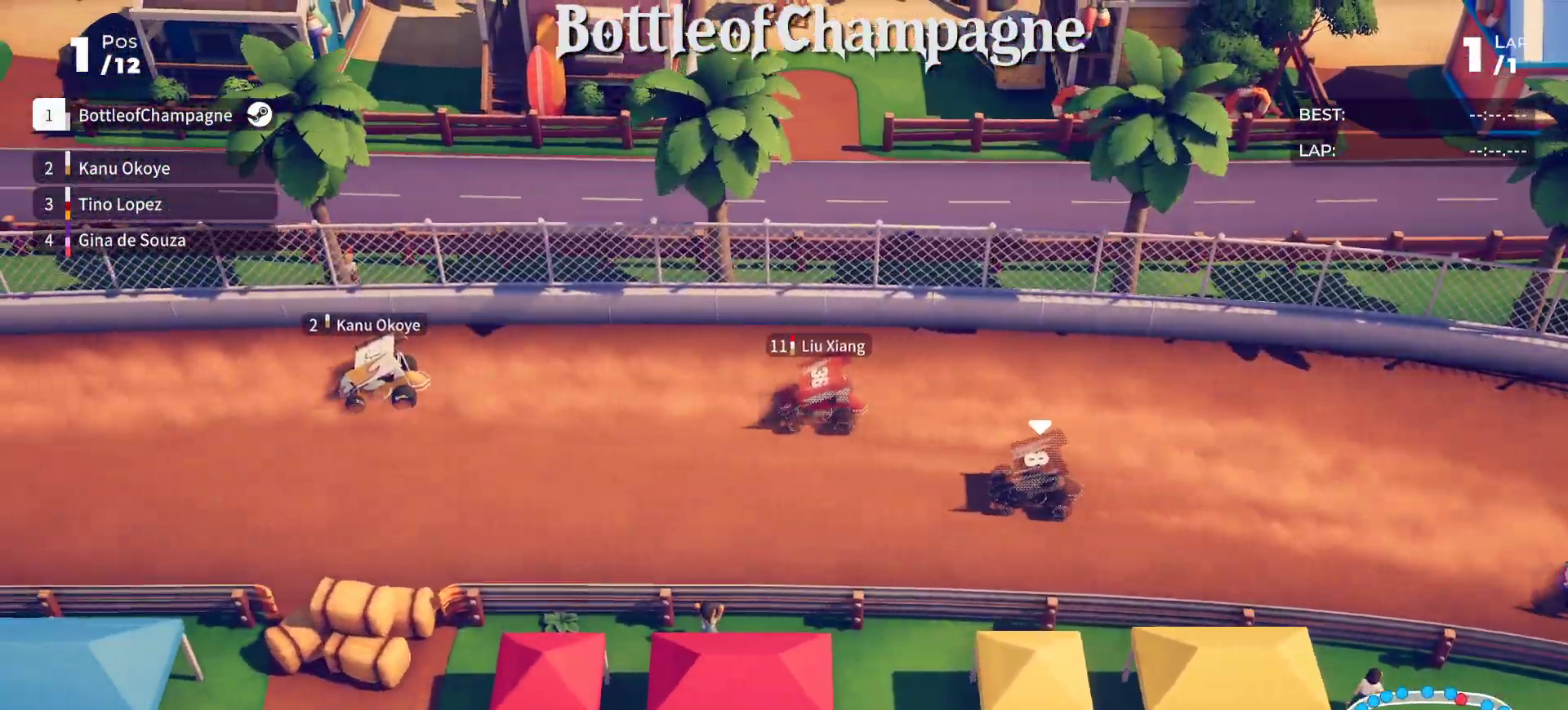
{"buttons": ["R2"], "left_stick": "down-left", "events": [[17, "left_stick", "down-left"], [200, "left_stick", "center"], [300, "left_stick", "down-left"]]}
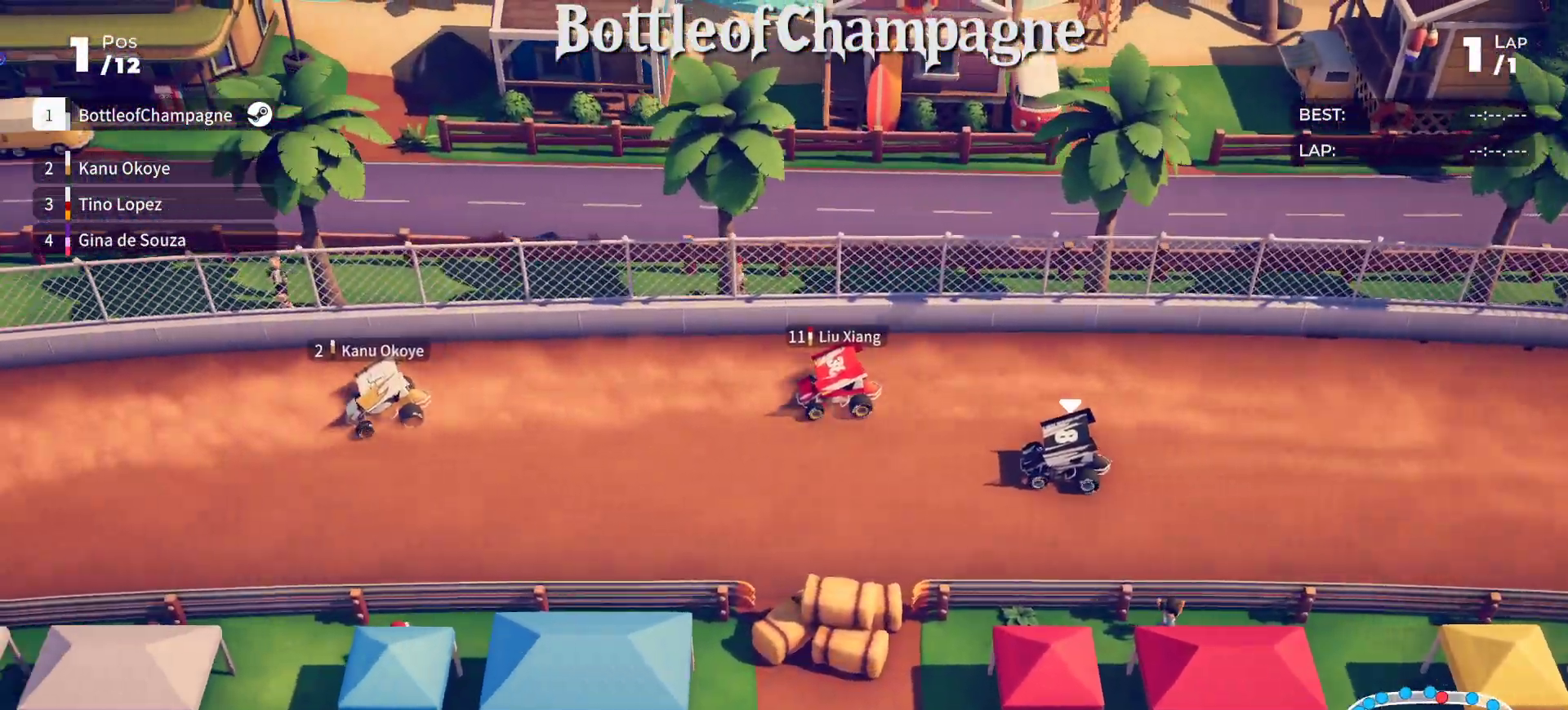
{"buttons": ["R2"], "left_stick": "down-left", "events": [[183, "left_stick", "center"], [417, "left_stick", "down-left"]]}
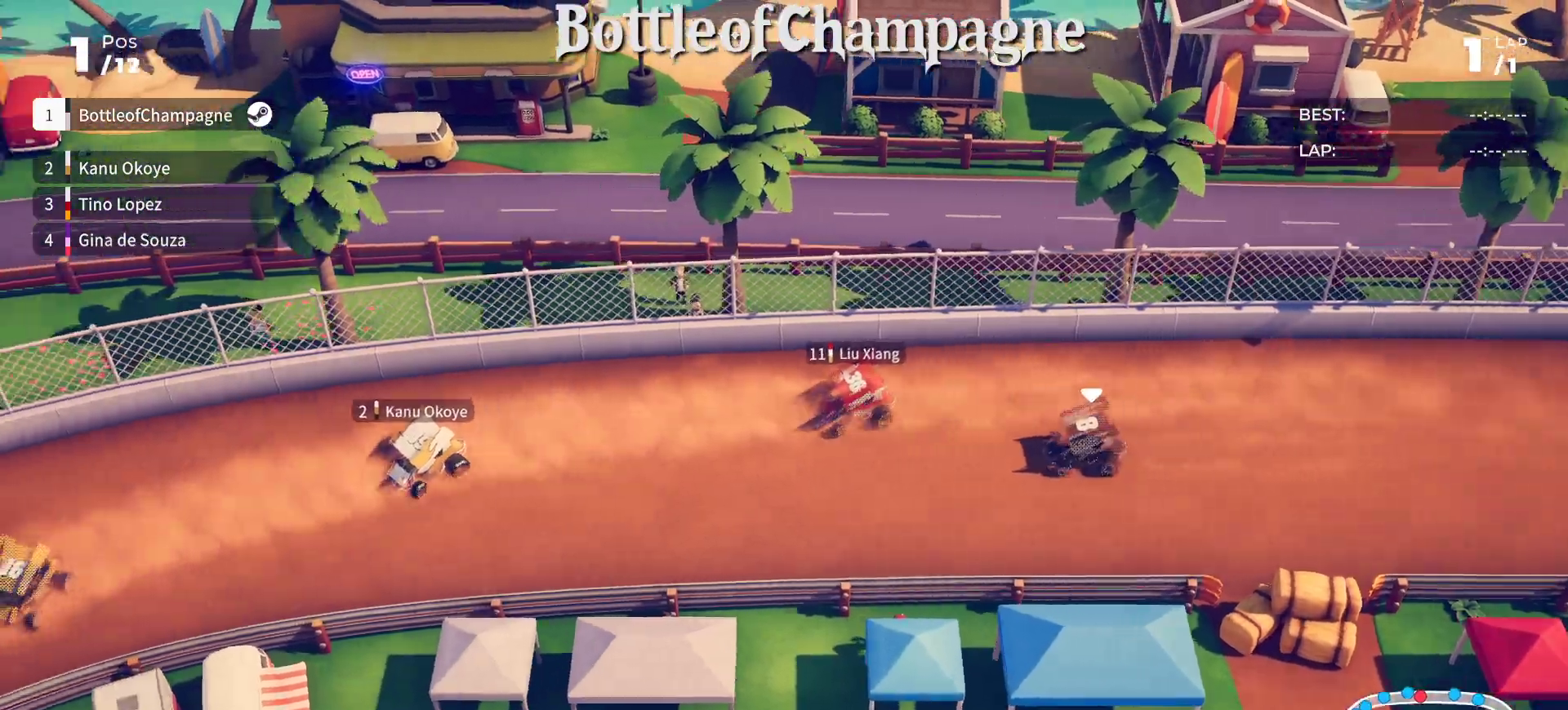
{"buttons": ["R2"], "left_stick": "down-left", "events": []}
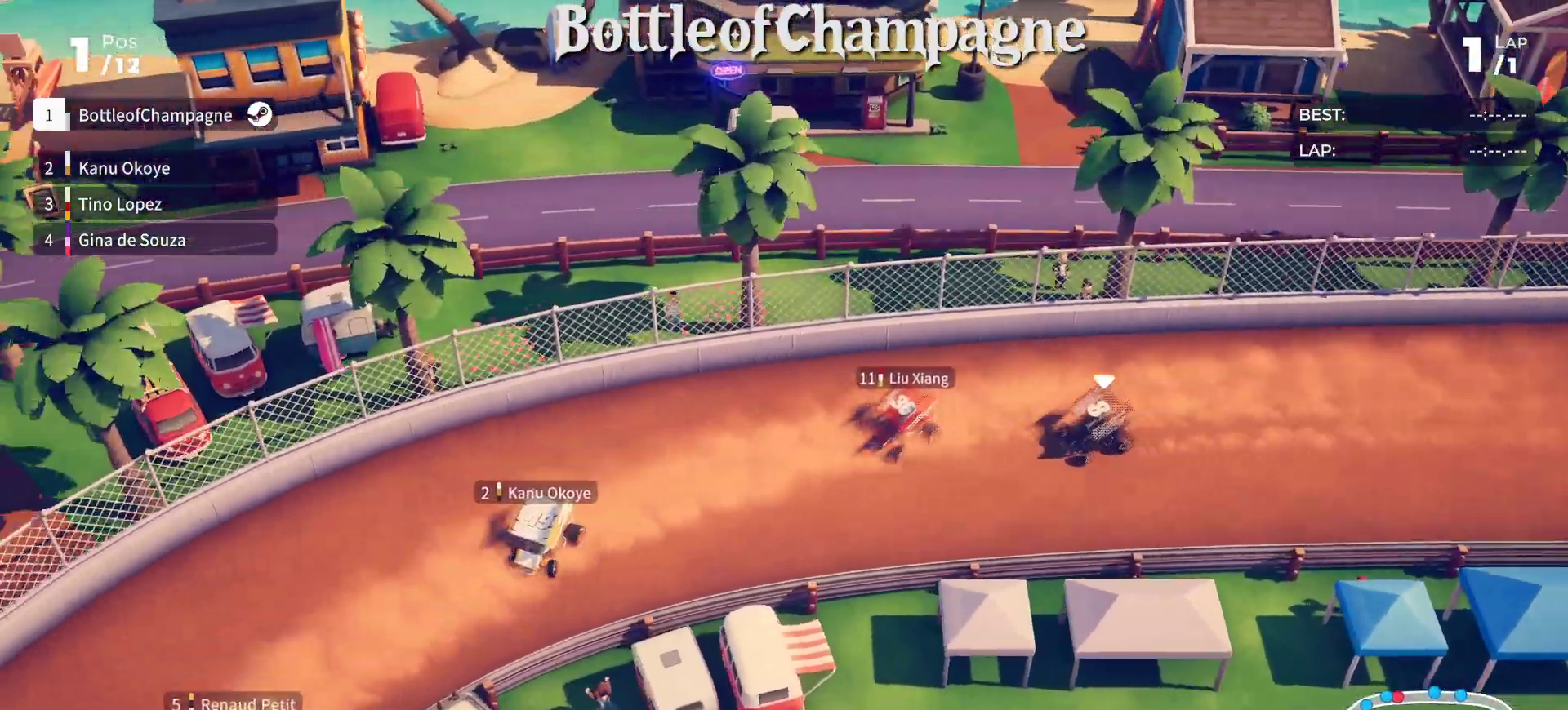
{"buttons": [], "left_stick": "down-left", "events": [[200, "R2", "up"]]}
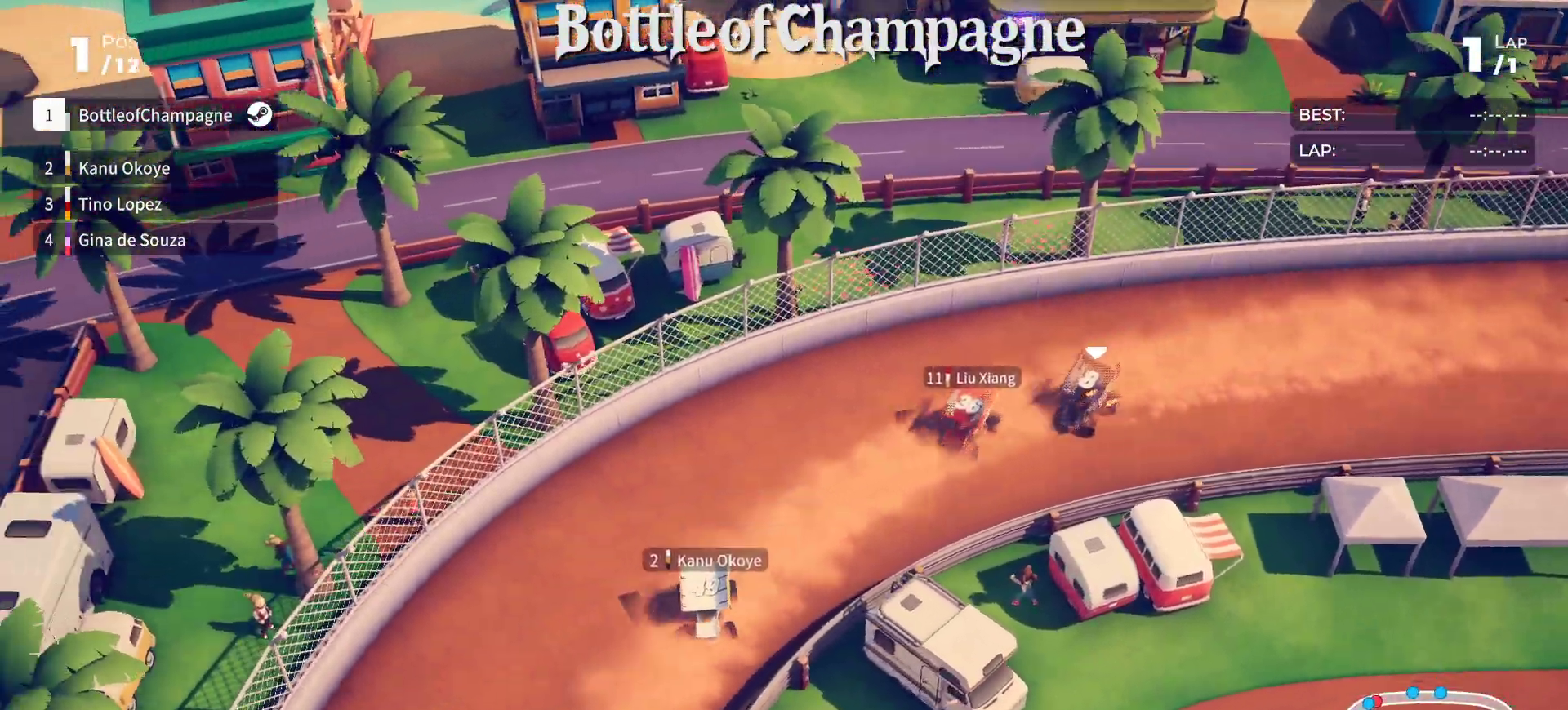
{"buttons": ["R2"], "left_stick": "down-left", "events": [[117, "R2", "down"]]}
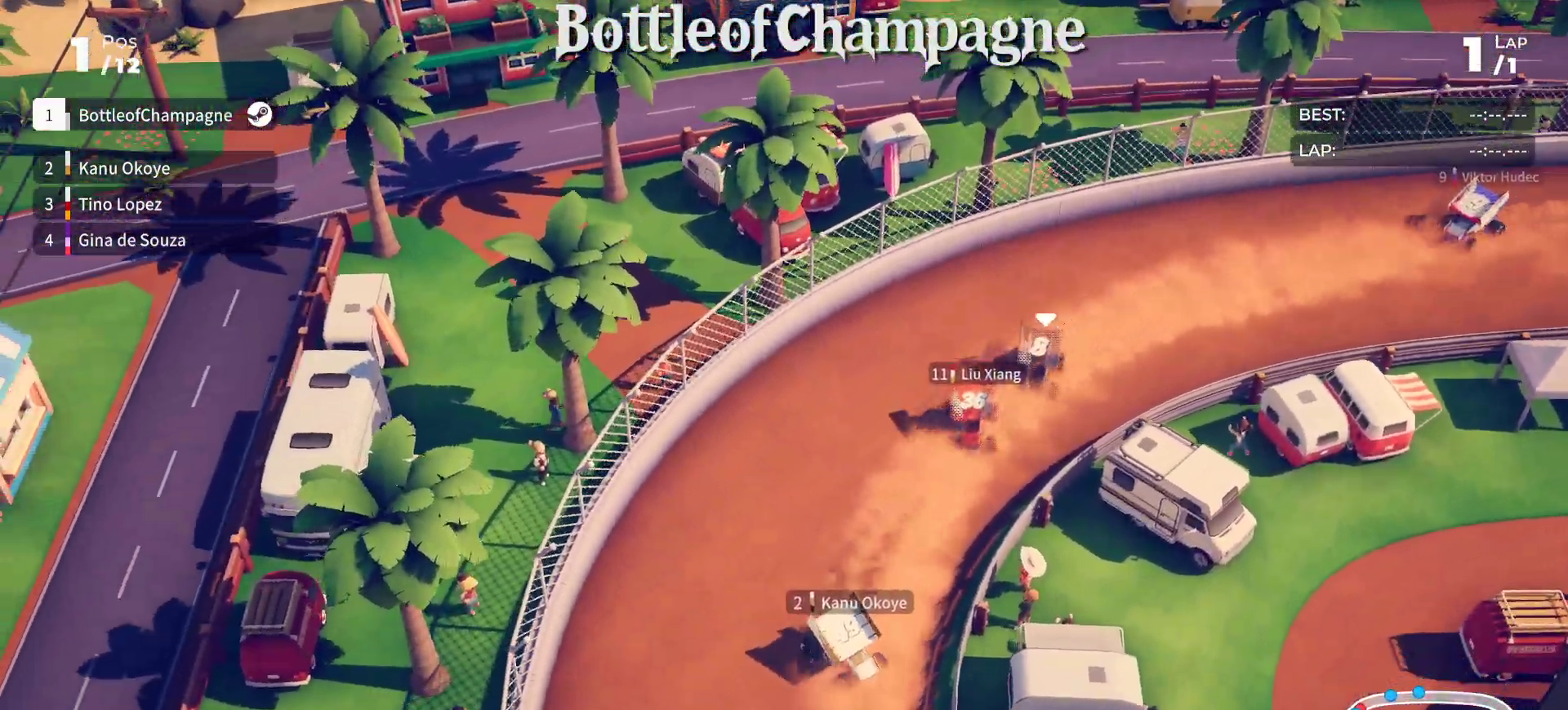
{"buttons": ["R2"], "left_stick": "down-left", "events": []}
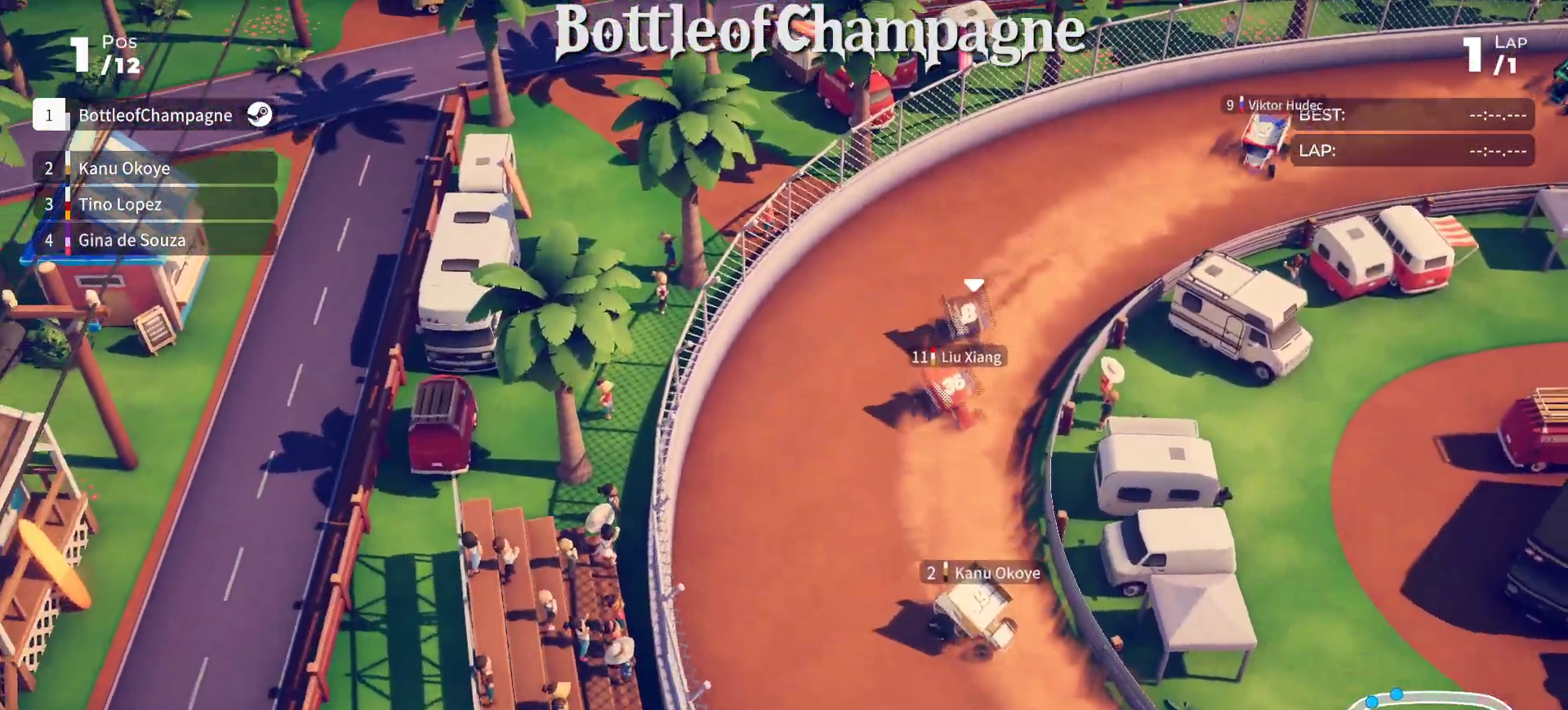
{"buttons": ["R2"], "left_stick": "down-left", "events": [[250, "left_stick", "center"], [367, "left_stick", "down-left"]]}
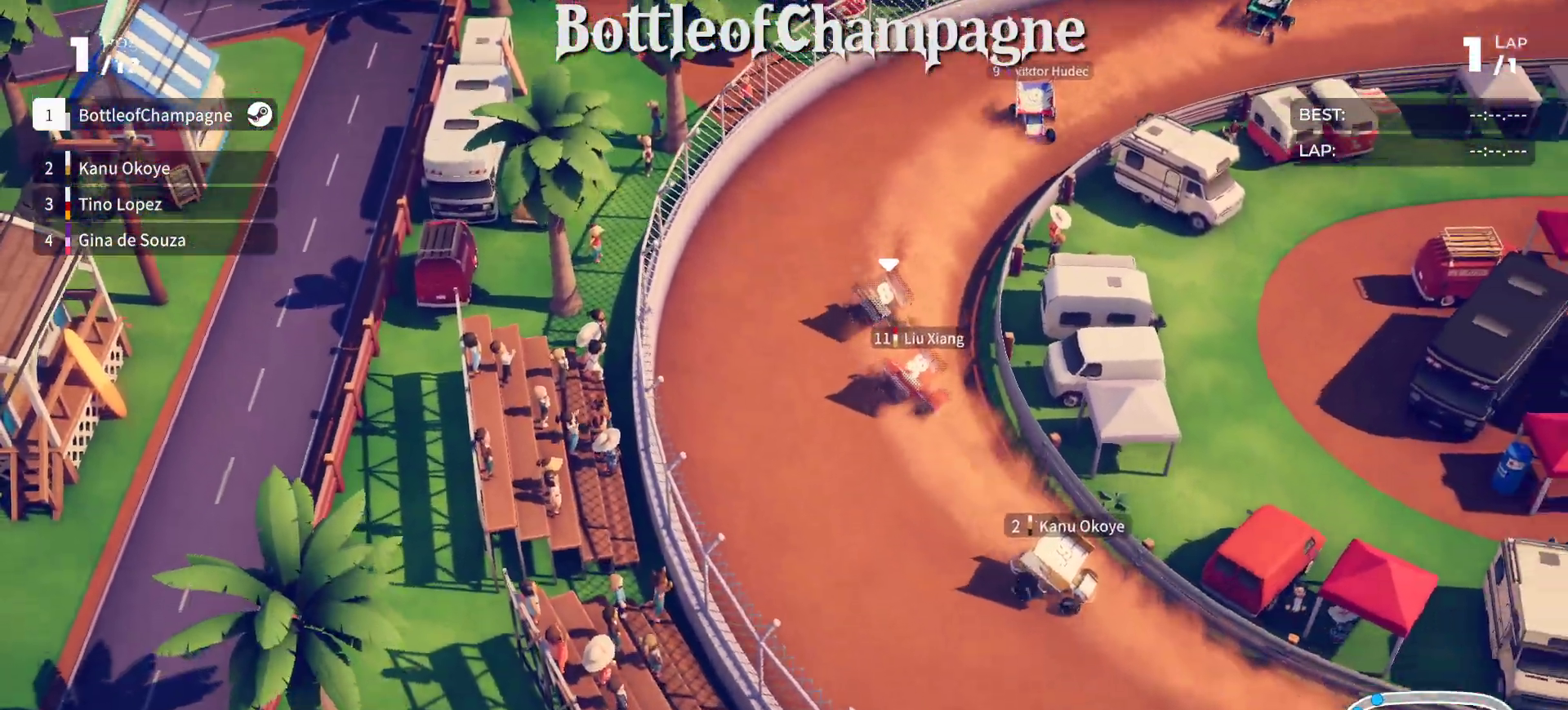
{"buttons": ["R2"], "left_stick": "down-left", "events": [[167, "left_stick", "center"], [250, "left_stick", "down-left"]]}
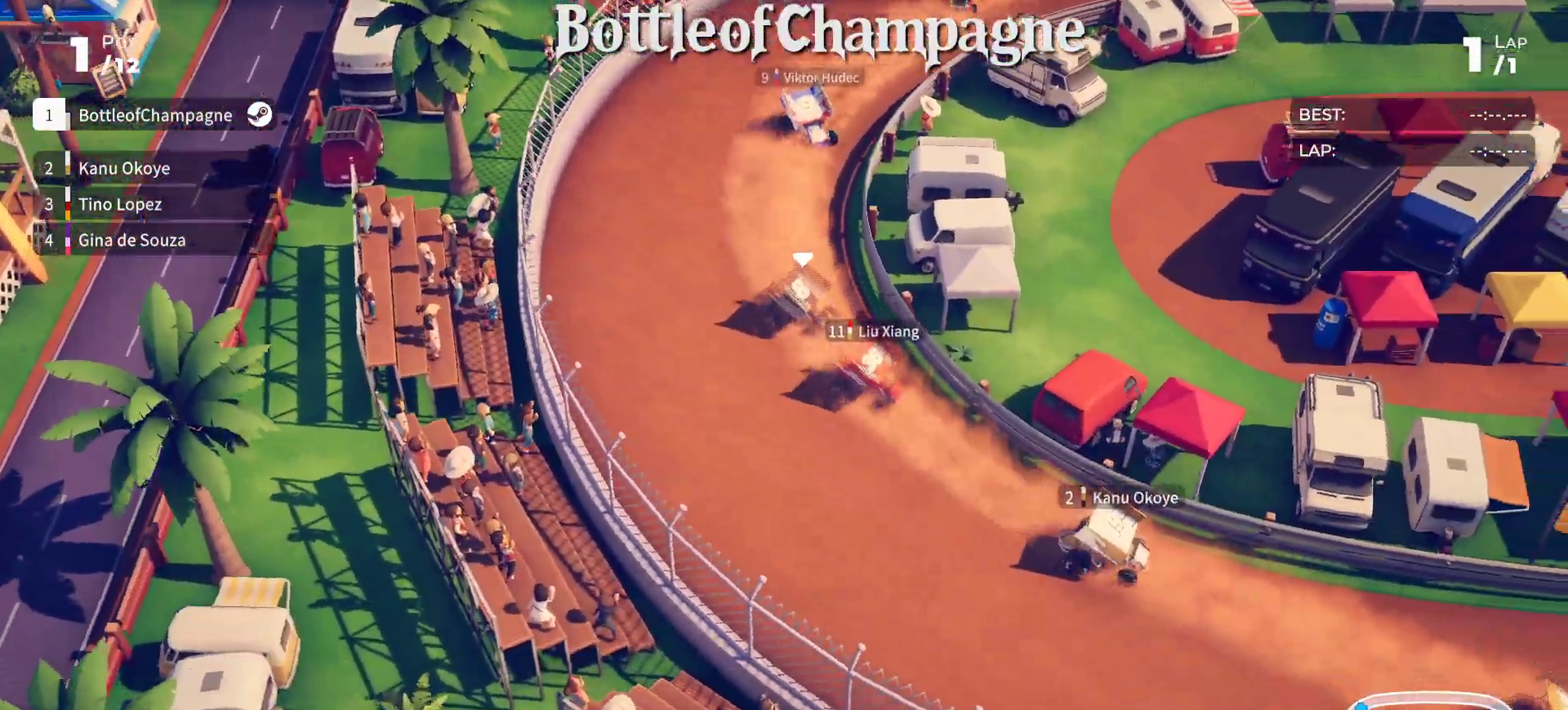
{"buttons": ["R2"], "left_stick": "right", "events": [[183, "left_stick", "center"], [483, "left_stick", "right"]]}
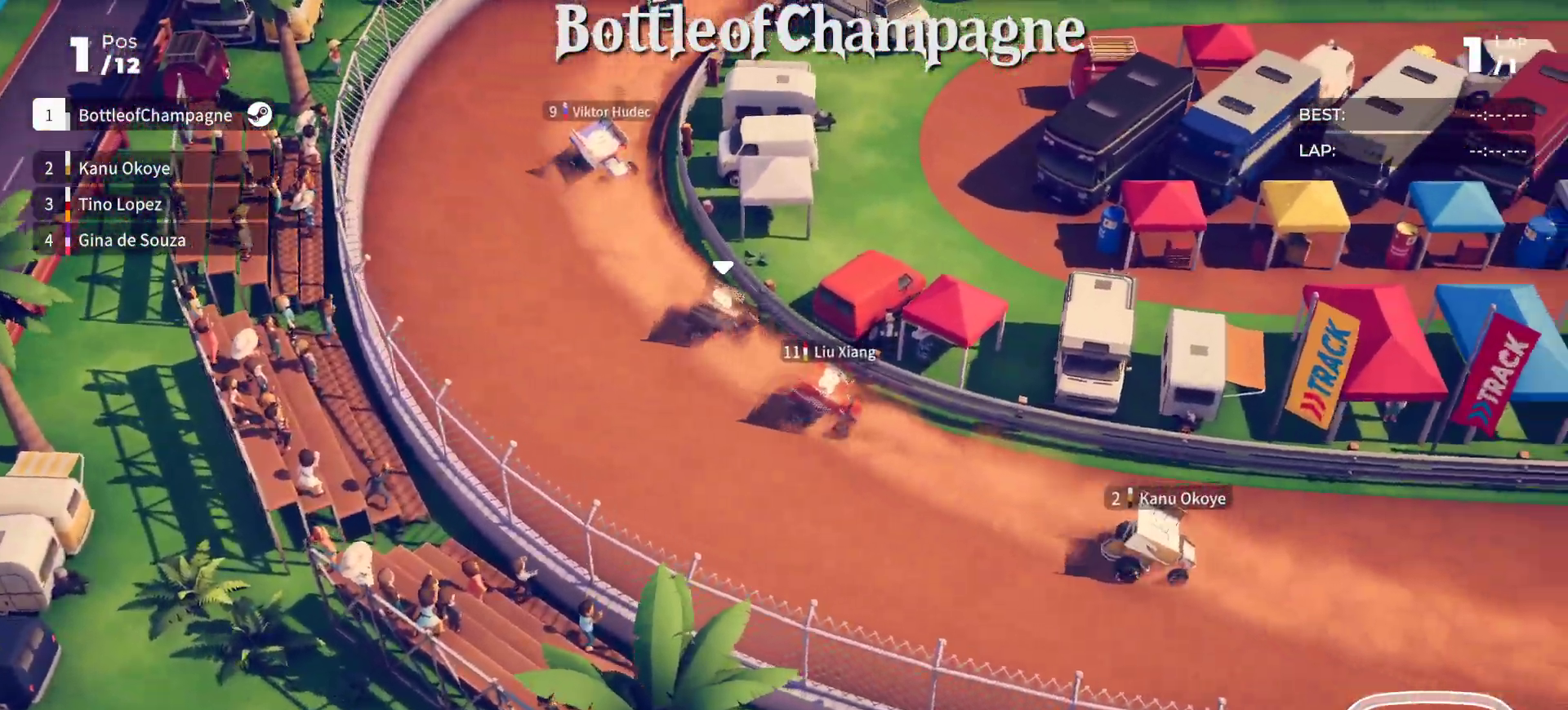
{"buttons": ["R2"], "left_stick": "left", "events": [[133, "left_stick", "center"], [183, "left_stick", "left"]]}